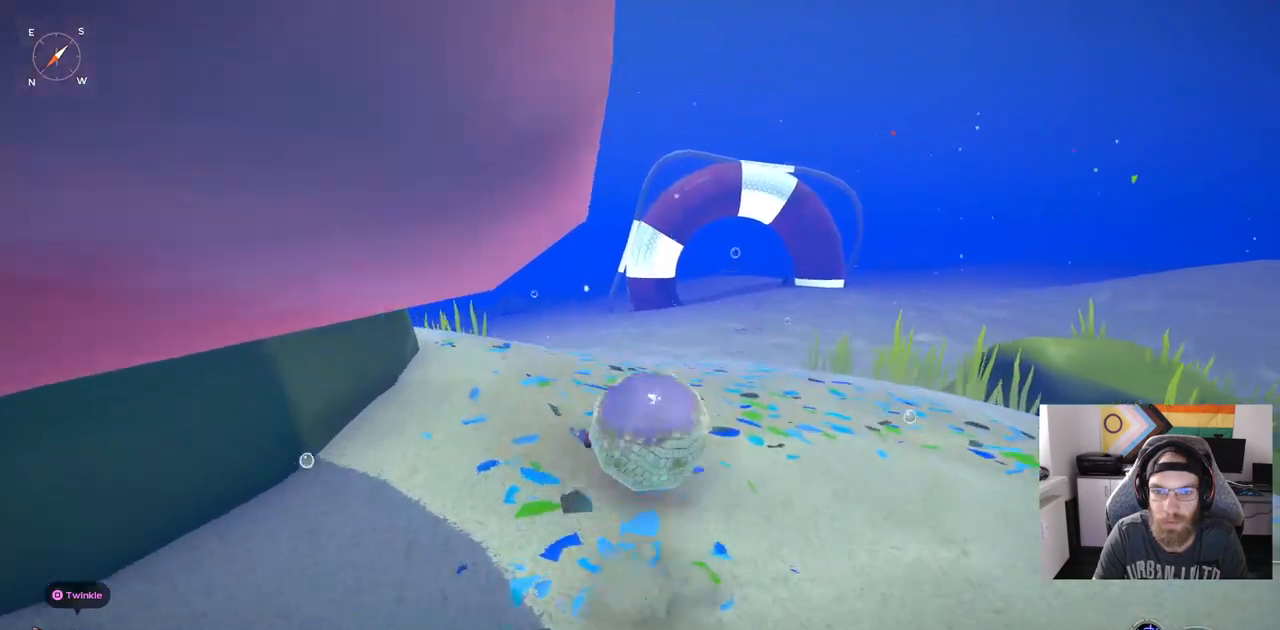
Gameplay with a controller (PlayStation layout); each line is a JSON object with the inputs held at the frame after it. "events" lists button and stick changes between this image and that frame as [ms after this image, input, new state], when the widget could be followed in between. Not read: L3.
{"buttons": [], "left_stick": "up", "right_stick": "center", "events": []}
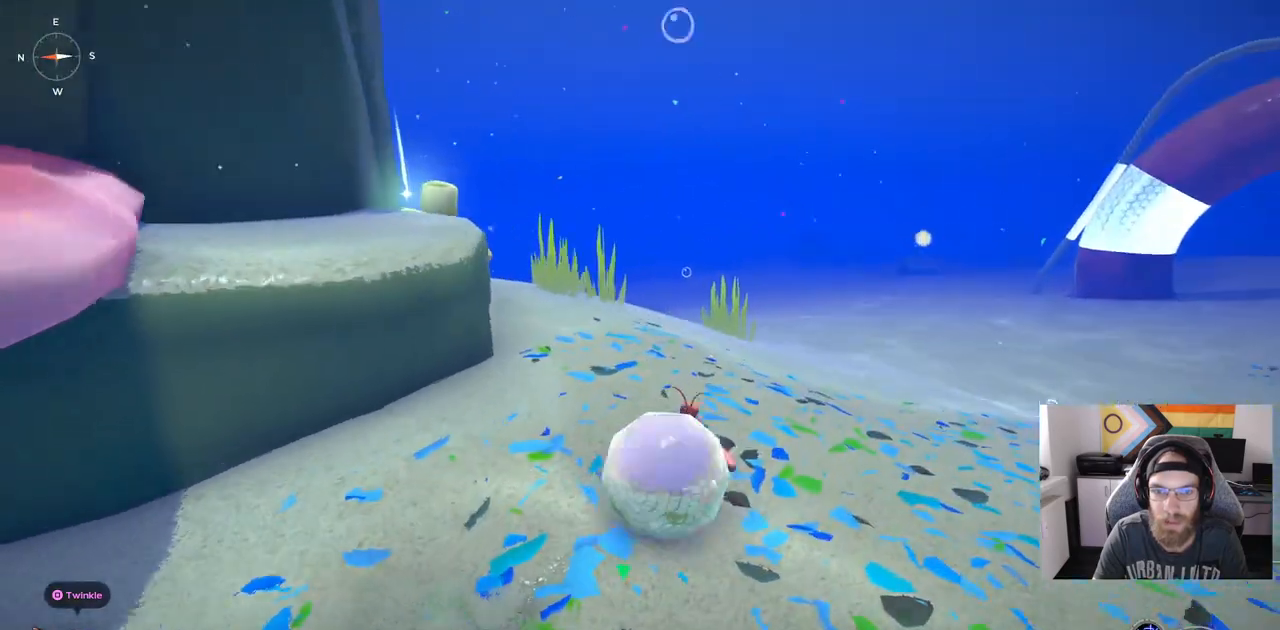
{"buttons": [], "left_stick": "up", "right_stick": "center", "events": []}
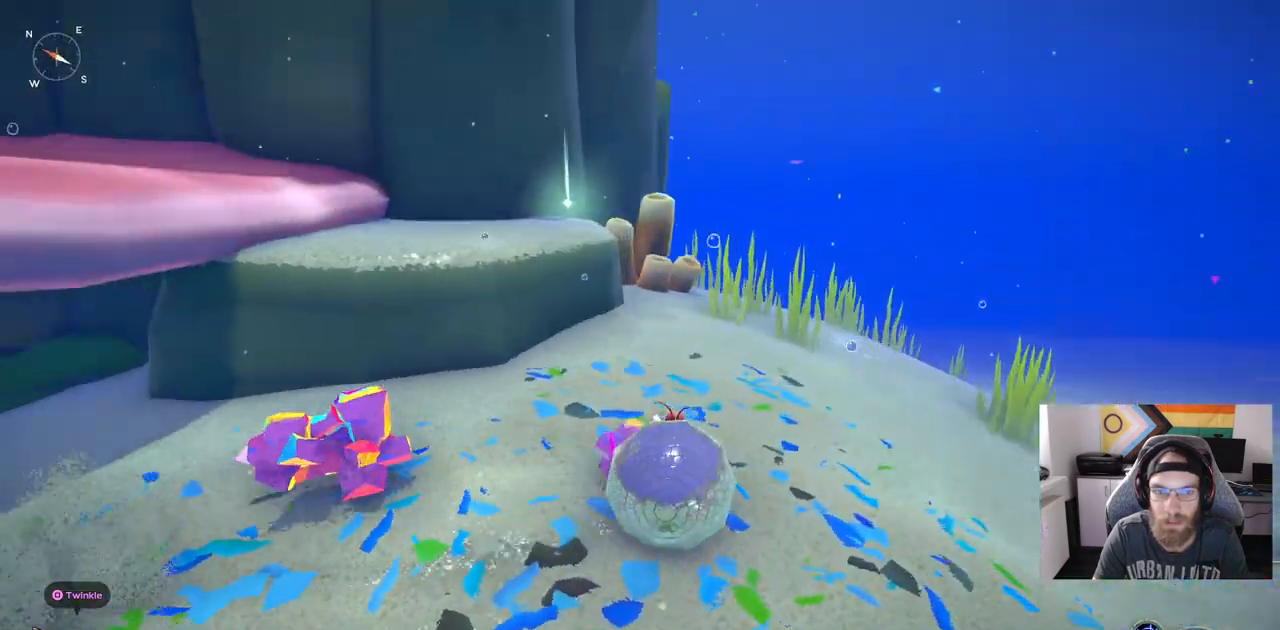
{"buttons": [], "left_stick": "up", "right_stick": "center", "events": []}
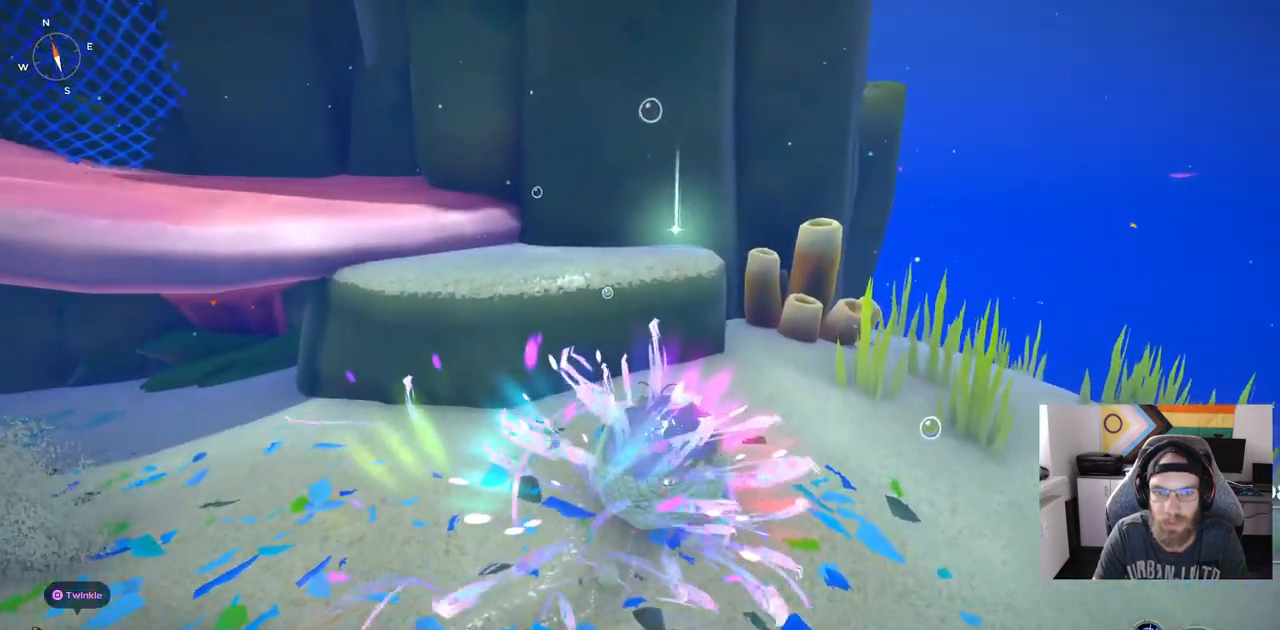
{"buttons": [], "left_stick": "up", "right_stick": "center", "events": []}
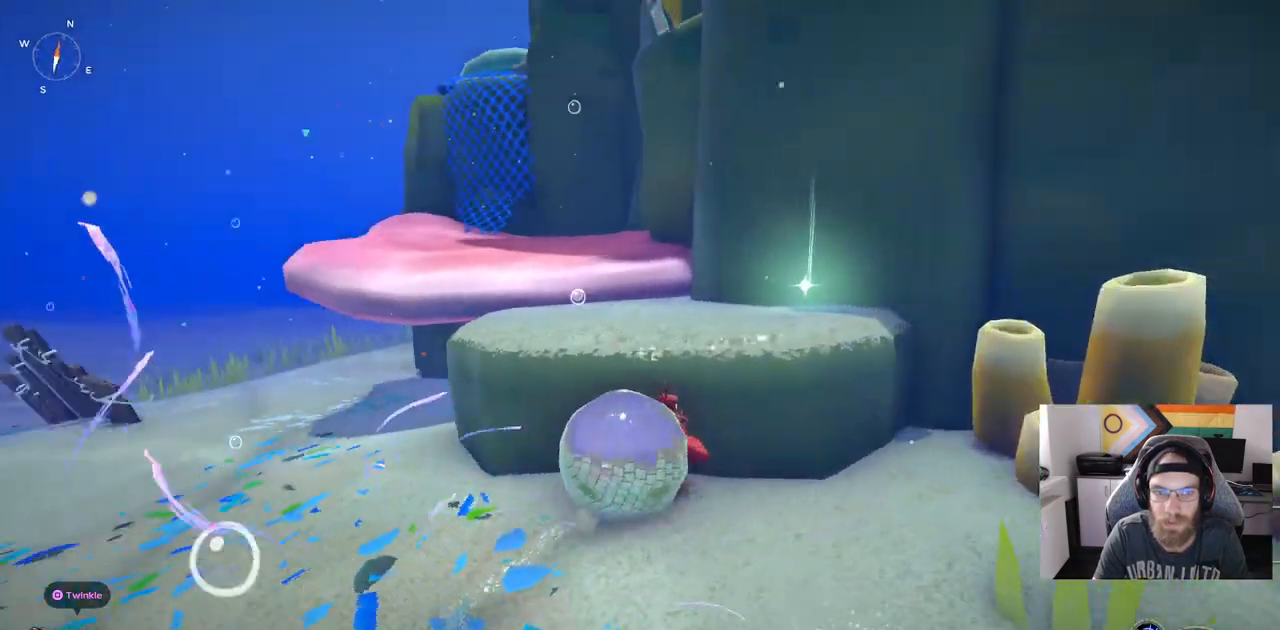
{"buttons": [], "left_stick": "up", "right_stick": "center", "events": [[50, "right_stick", "up-left"], [167, "CROSS", "down"], [300, "right_stick", "center"], [483, "CROSS", "up"]]}
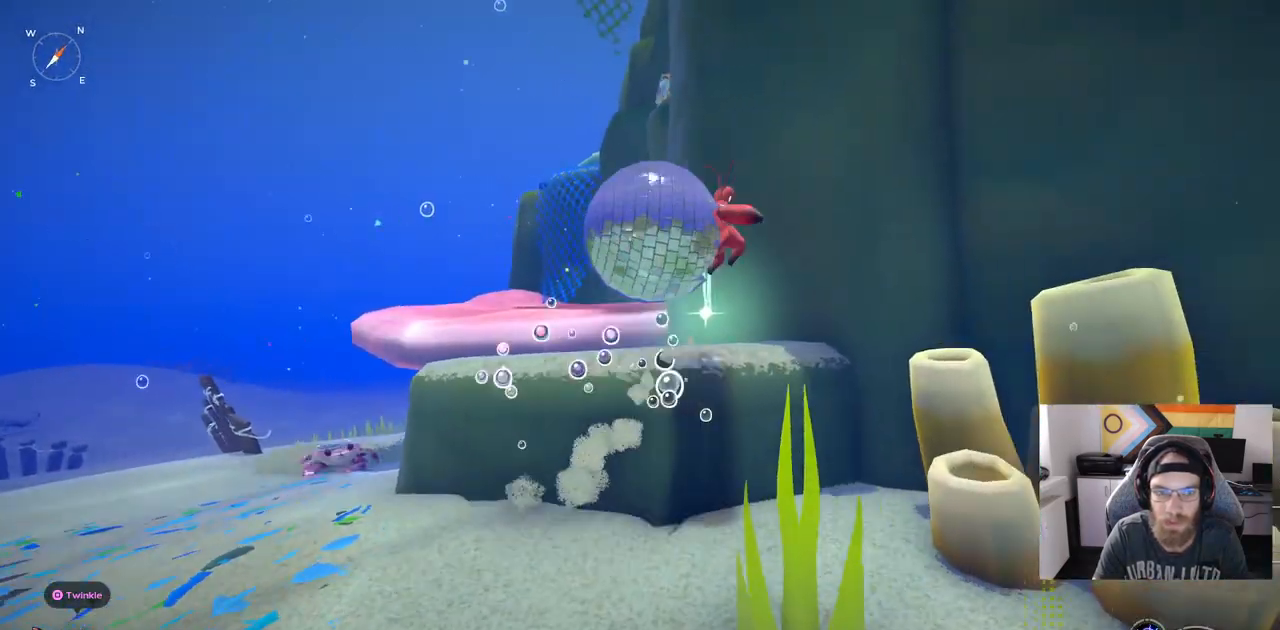
{"buttons": ["TRIANGLE"], "left_stick": "up", "right_stick": "center", "events": [[400, "TRIANGLE", "down"]]}
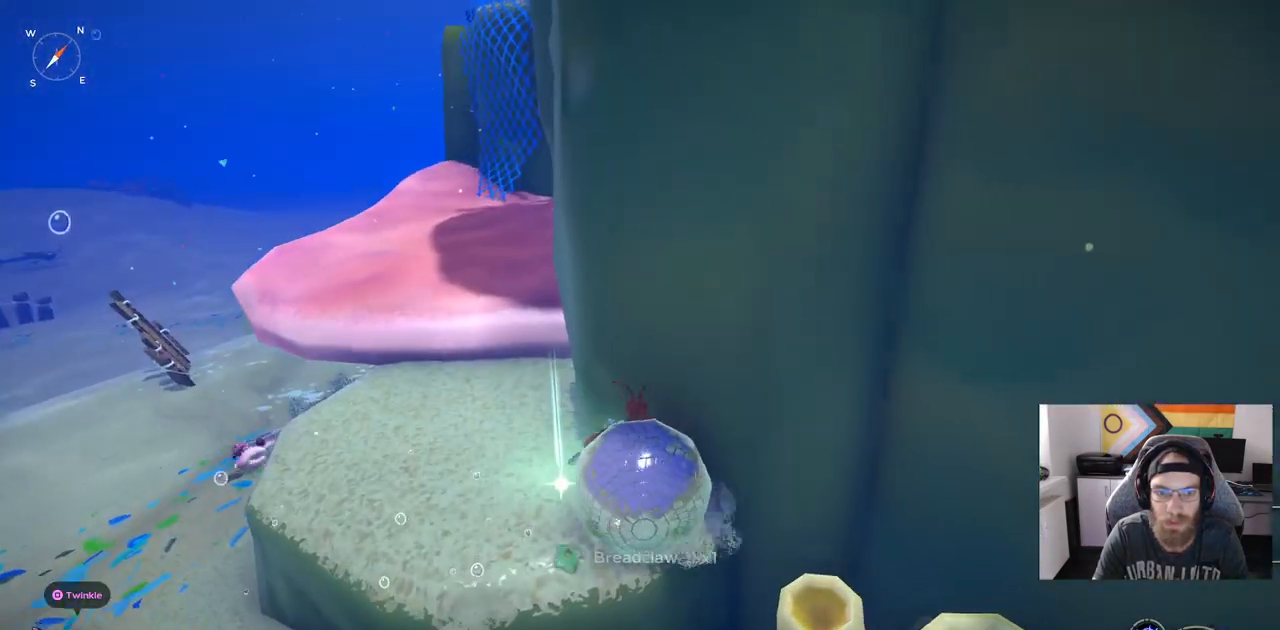
{"buttons": [], "left_stick": "up-left", "right_stick": "center", "events": [[33, "TRIANGLE", "up"], [217, "left_stick", "up-left"]]}
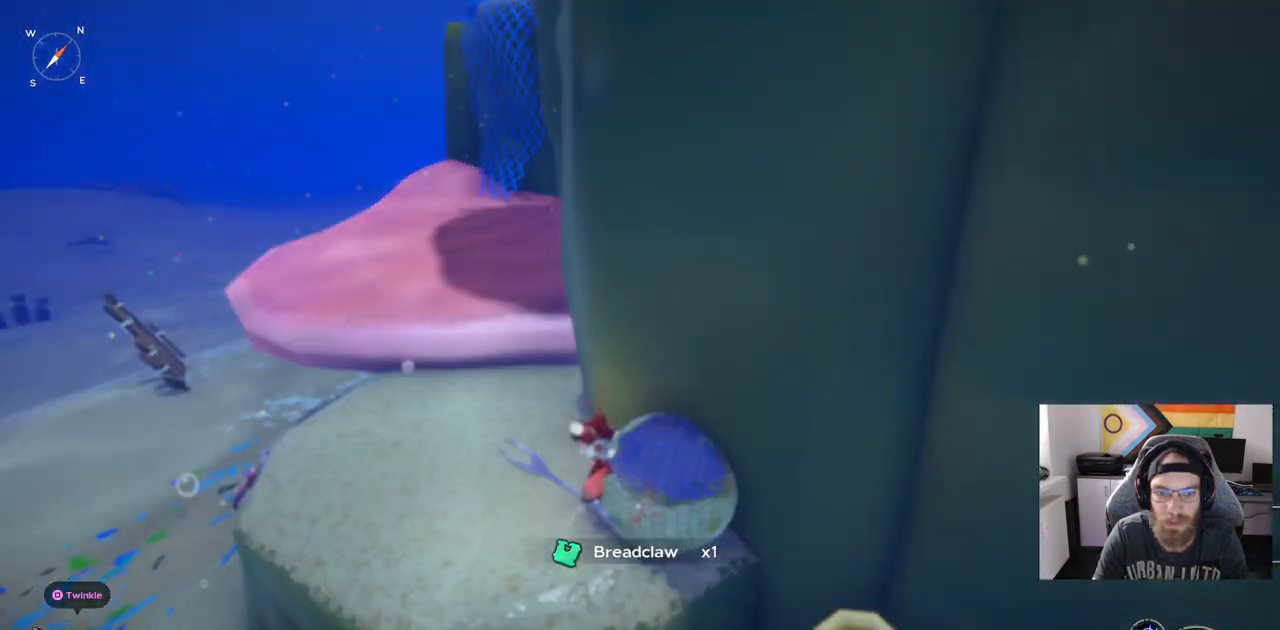
{"buttons": [], "left_stick": "up-left", "right_stick": "center", "events": []}
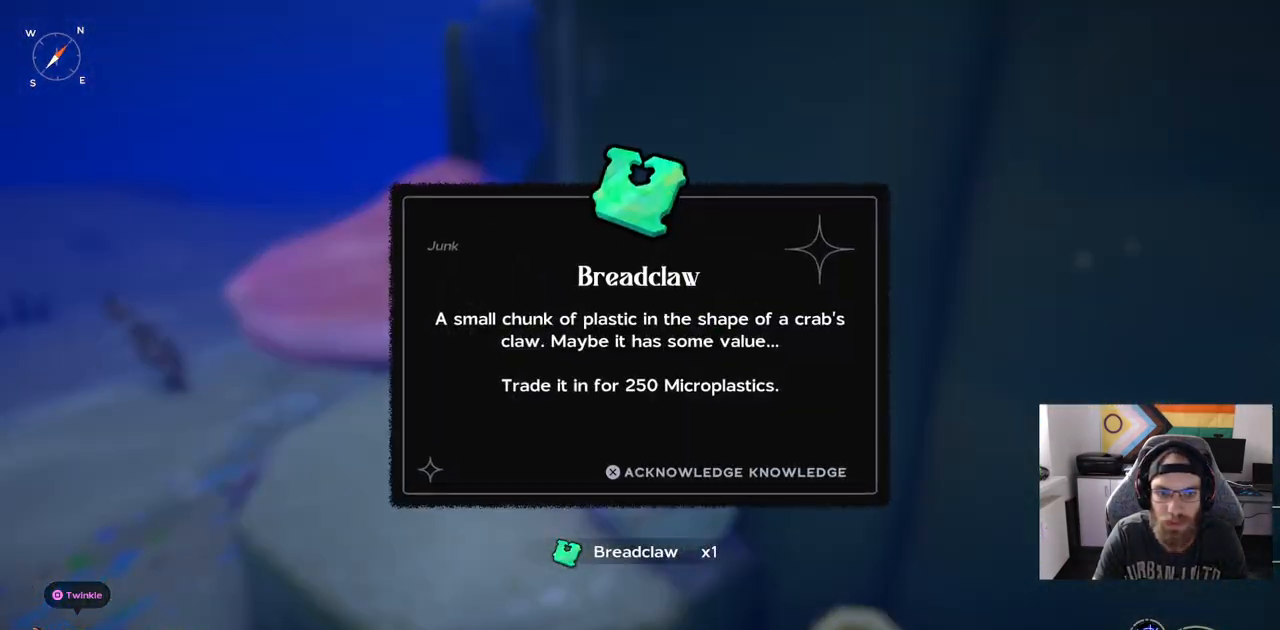
{"buttons": [], "left_stick": "center", "right_stick": "center", "events": [[150, "CROSS", "down"], [250, "CROSS", "up"], [267, "left_stick", "center"]]}
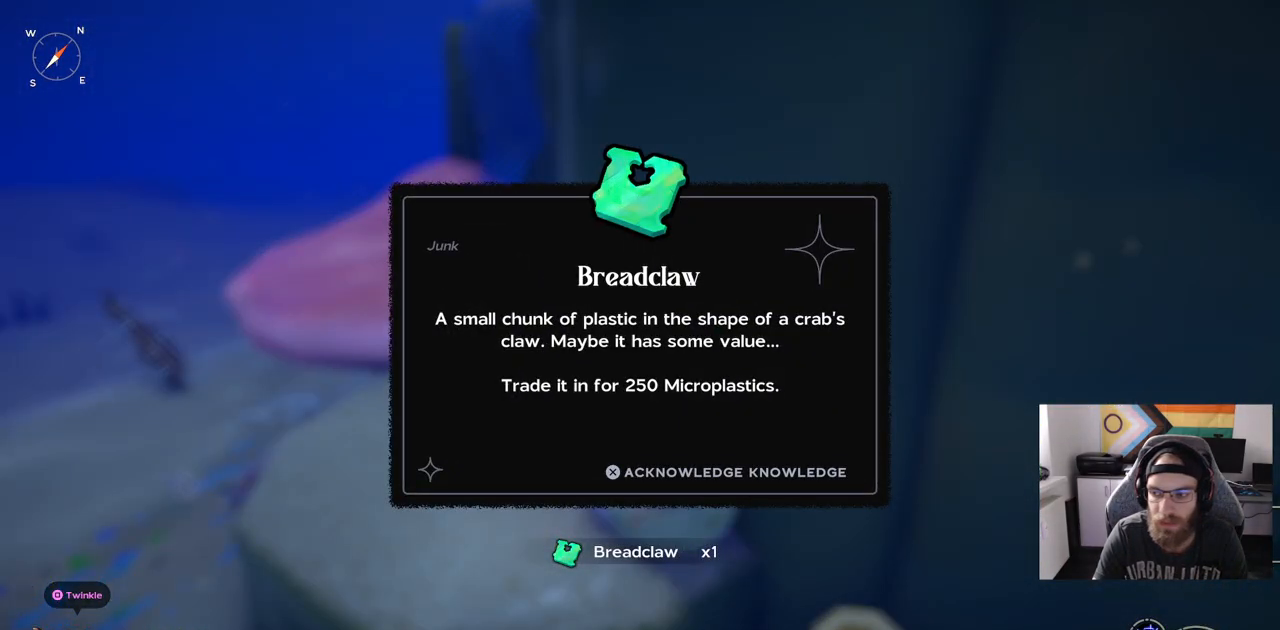
{"buttons": [], "left_stick": "center", "right_stick": "center", "events": [[350, "CROSS", "down"], [467, "CROSS", "up"]]}
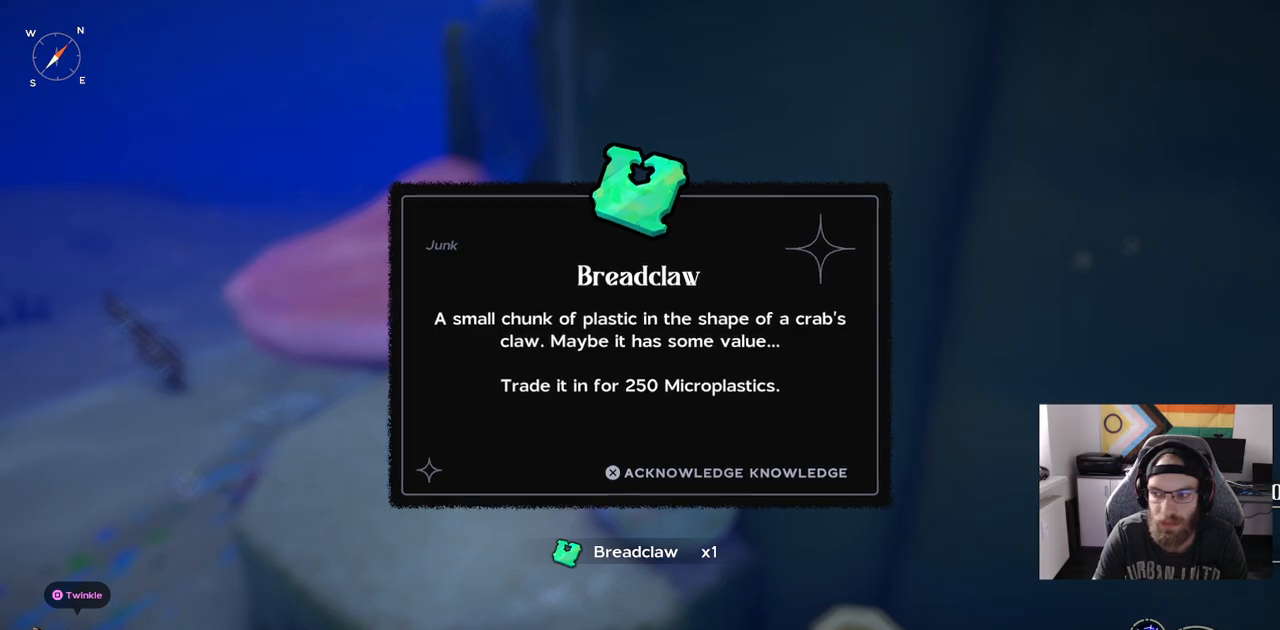
{"buttons": [], "left_stick": "up-left", "right_stick": "center", "events": [[67, "TRIANGLE", "down"], [200, "TRIANGLE", "up"], [400, "left_stick", "up-left"]]}